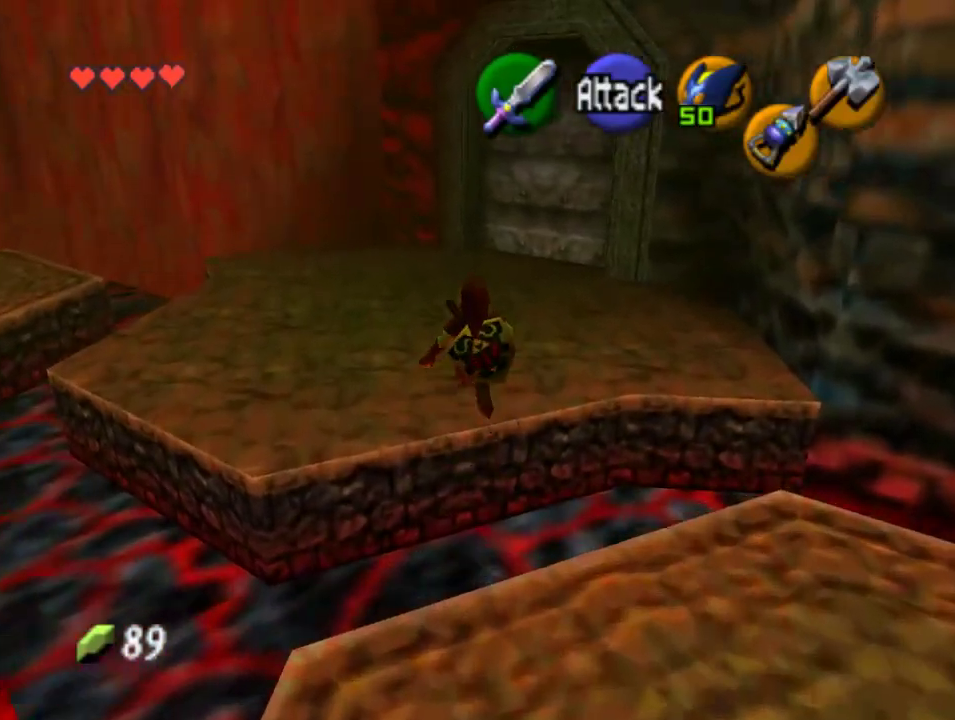
Gameplay with a controller (Nintendo layout); each line is a JSON object with the inputs held at the frame after it (dt_ms = milliseconds from this image to that frame). "events" lists button and stick changes between this image and that frame as [ms after this image, input, new state], when the widget could be followed in between. Not read: L1 L3 R1 R3.
{"dt_ms": 500, "buttons": [], "left_stick": "up", "events": []}
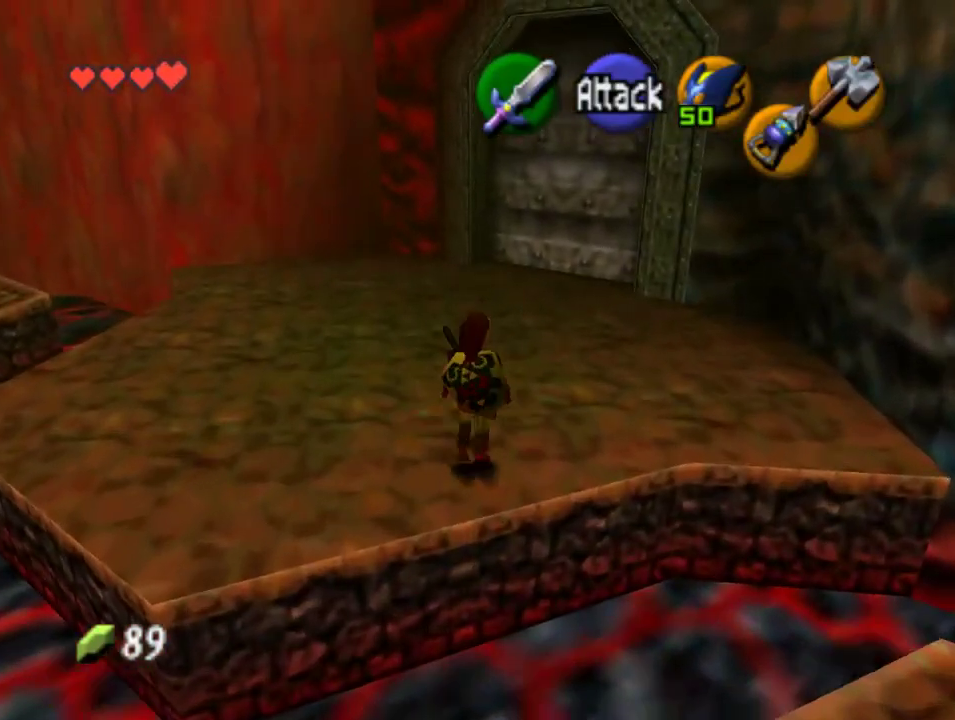
{"dt_ms": 500, "buttons": [], "left_stick": "up", "events": [[33, "A", "down"], [167, "A", "up"]]}
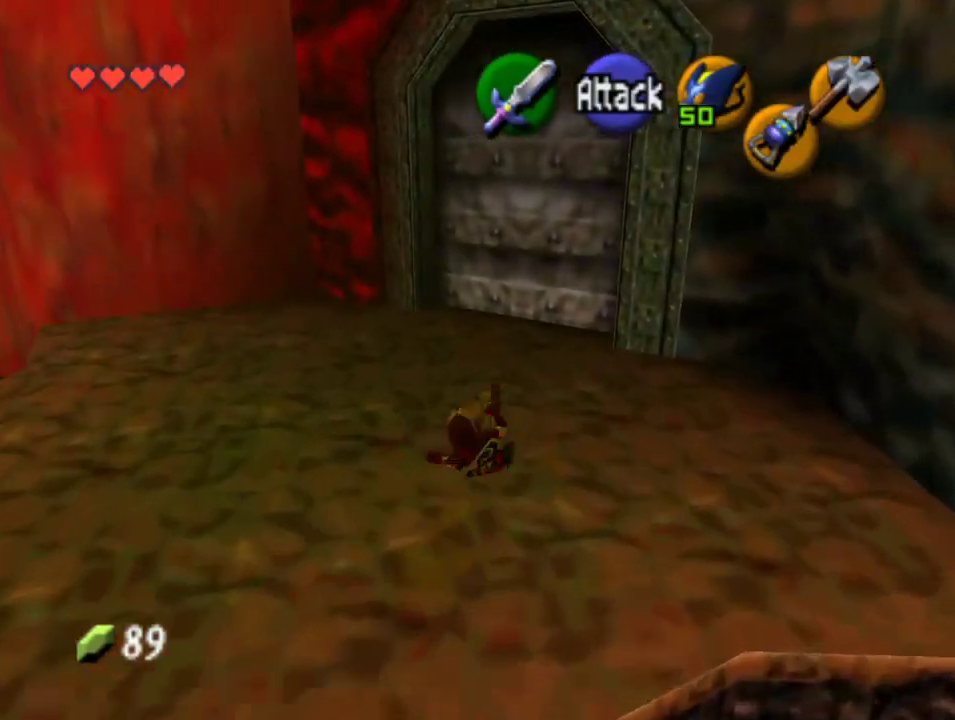
{"dt_ms": 500, "buttons": [], "left_stick": "up", "events": [[167, "A", "down"], [367, "A", "up"]]}
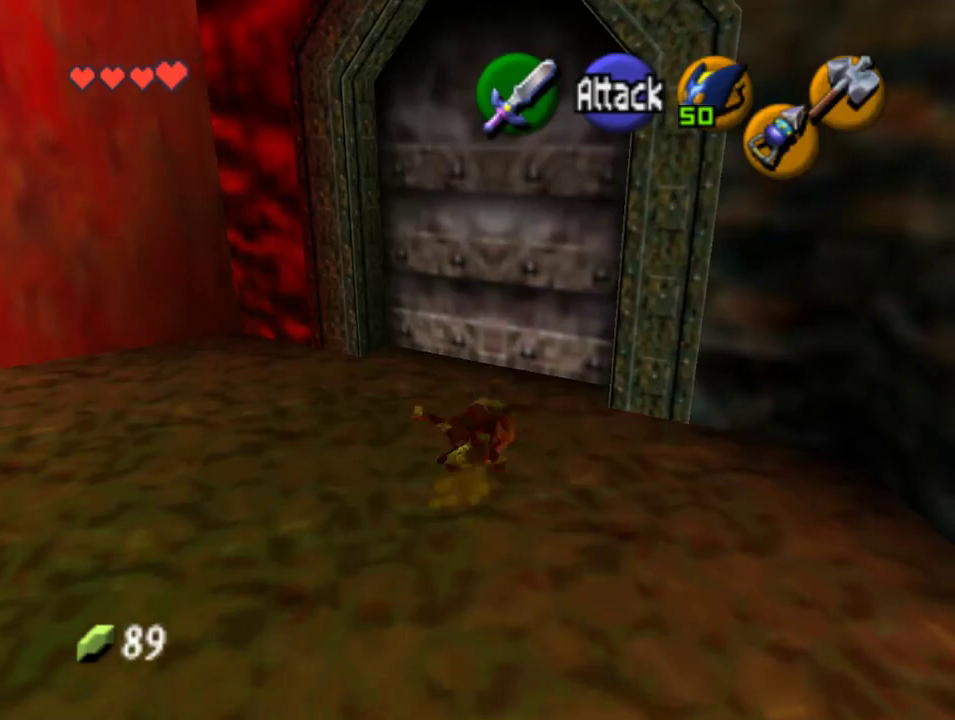
{"dt_ms": 1000, "buttons": [], "left_stick": "center"}
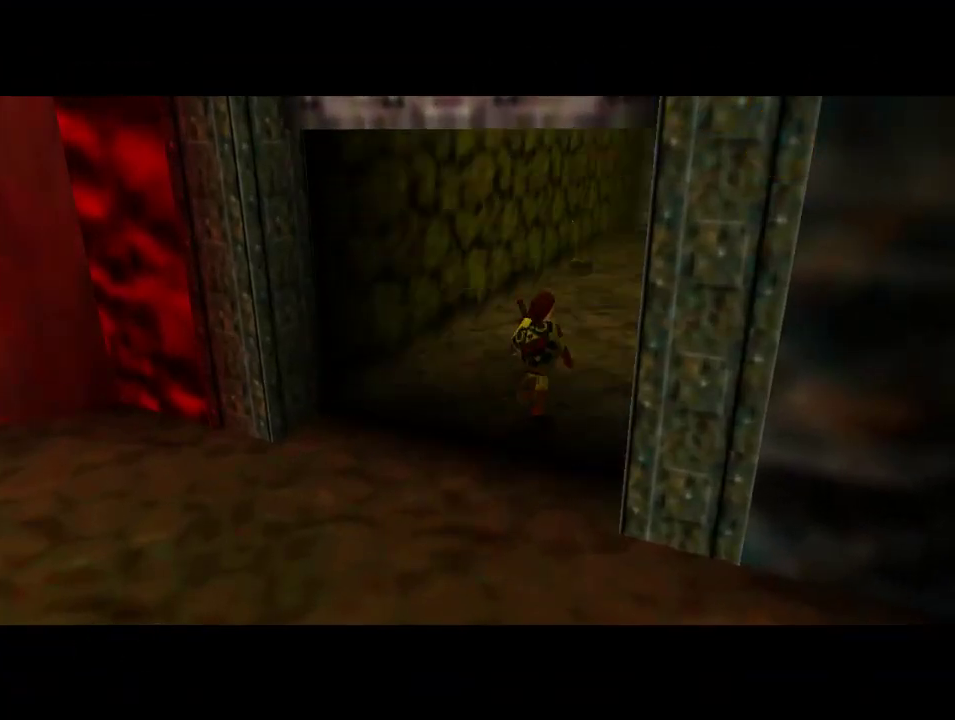
{"dt_ms": 500, "buttons": [], "left_stick": "center", "events": []}
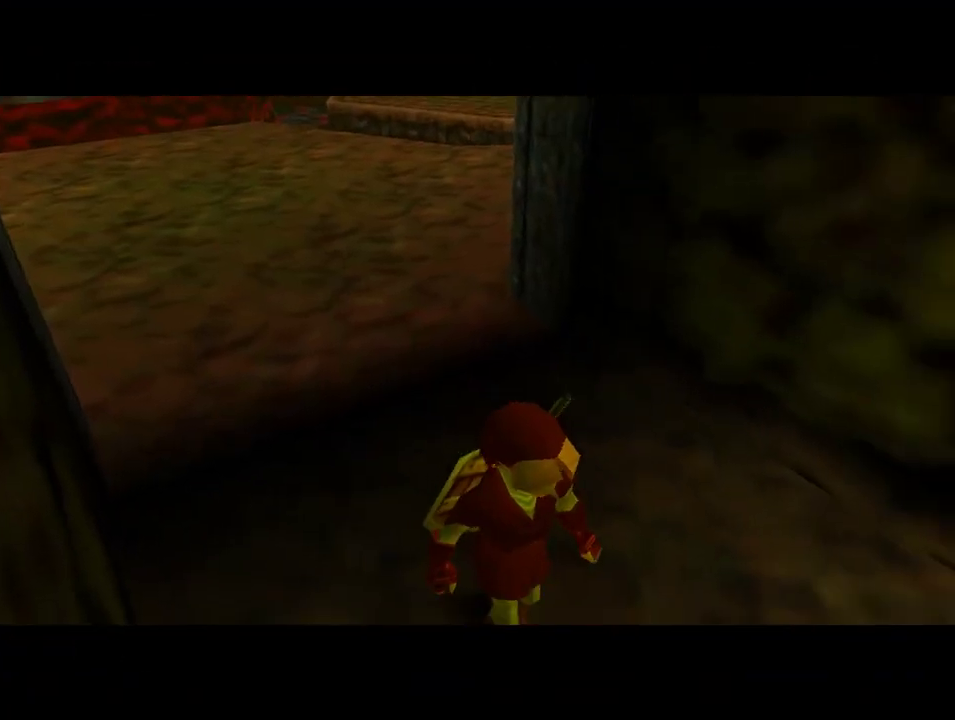
{"dt_ms": 500, "buttons": [], "left_stick": "up", "events": [[67, "left_stick", "up"]]}
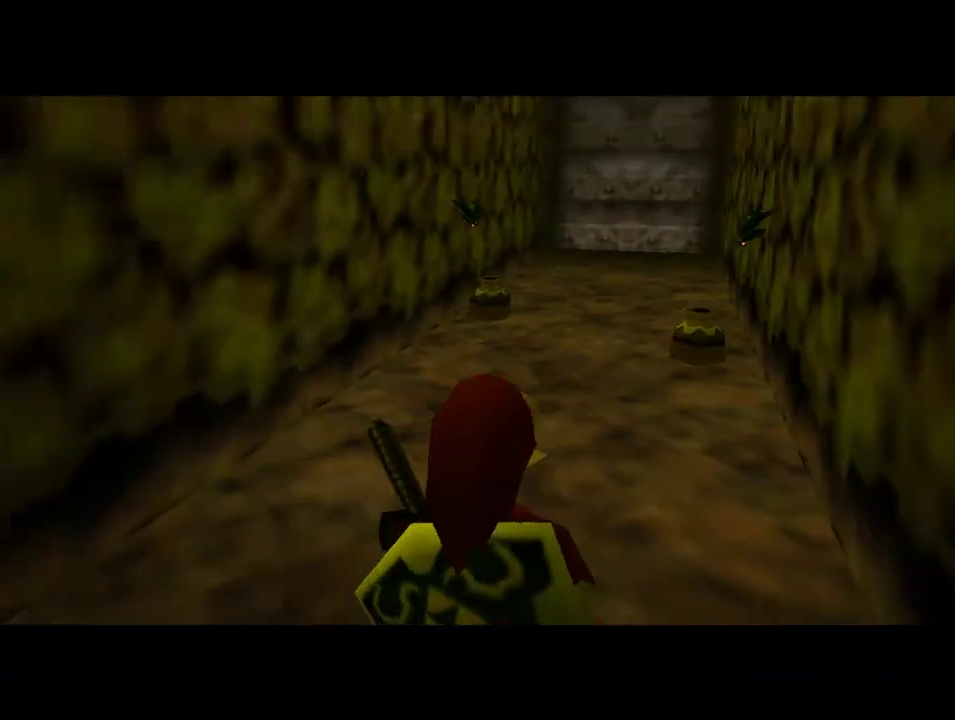
{"dt_ms": 500, "buttons": ["A"], "left_stick": "up", "events": [[367, "A", "down"]]}
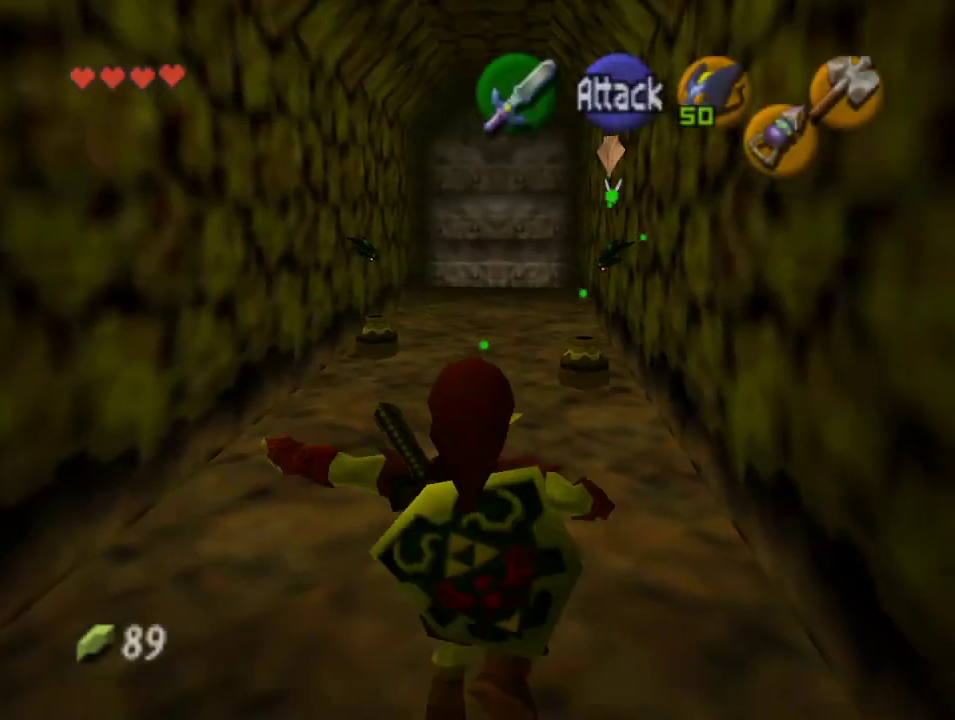
{"dt_ms": 500, "buttons": [], "left_stick": "up", "events": [[67, "A", "up"]]}
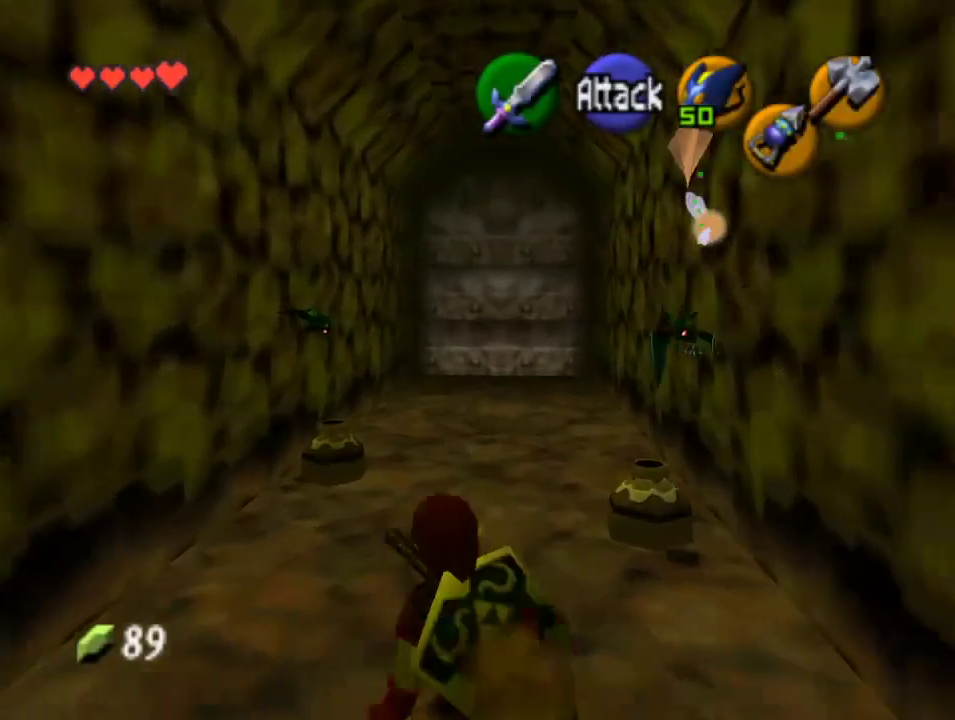
{"dt_ms": 500, "buttons": [], "left_stick": "up", "events": [[167, "A", "down"], [333, "A", "up"]]}
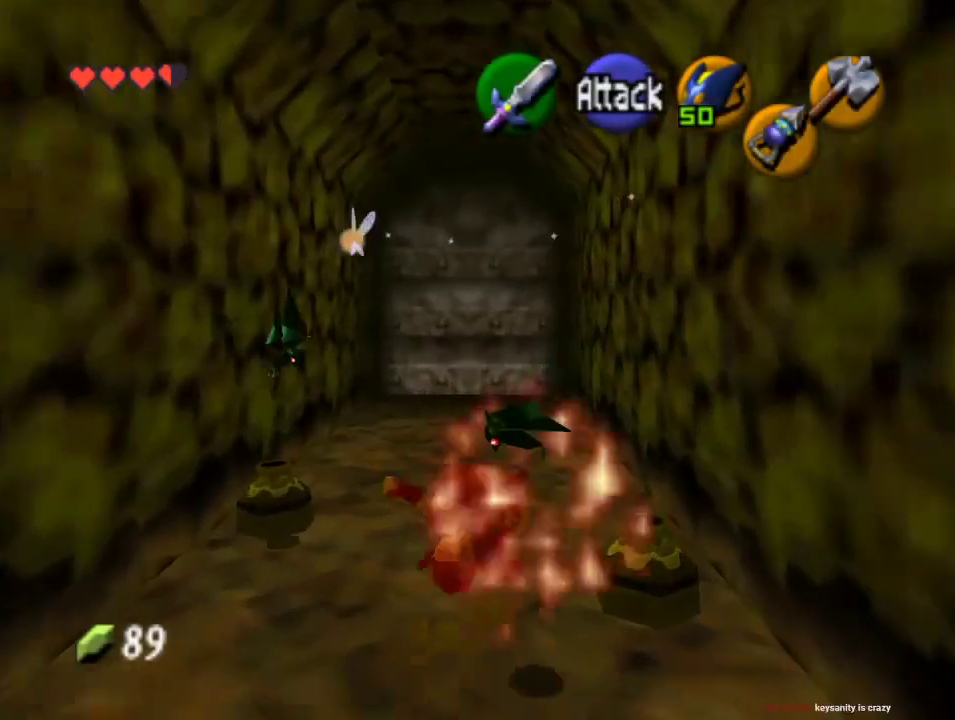
{"dt_ms": 500, "buttons": ["A"], "left_stick": "up", "events": [[433, "A", "down"]]}
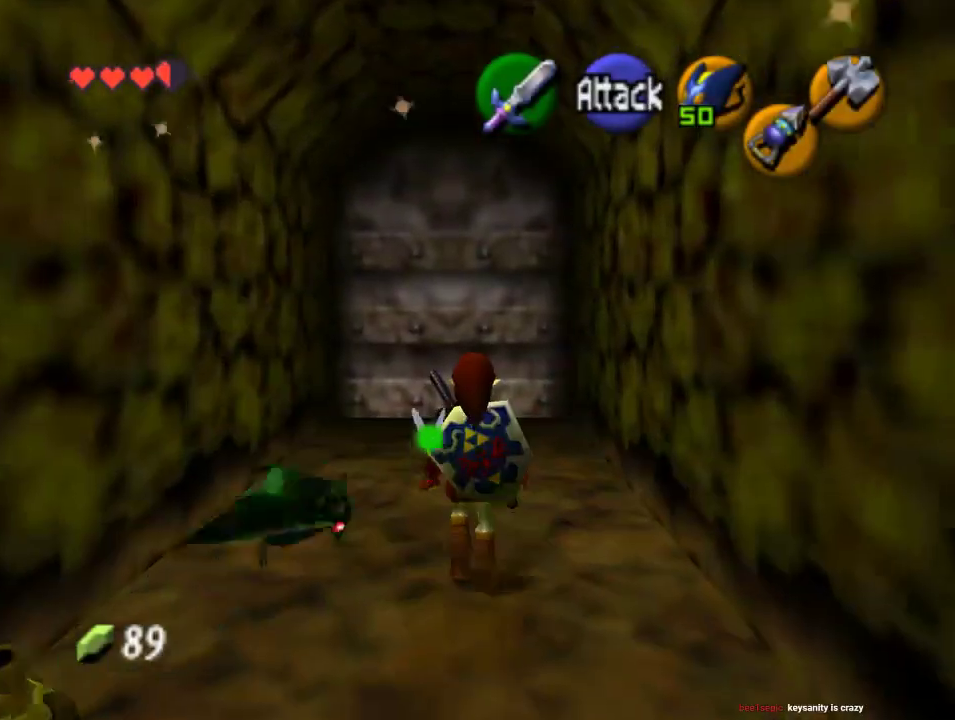
{"dt_ms": 500, "buttons": [], "left_stick": "up", "events": [[100, "A", "up"]]}
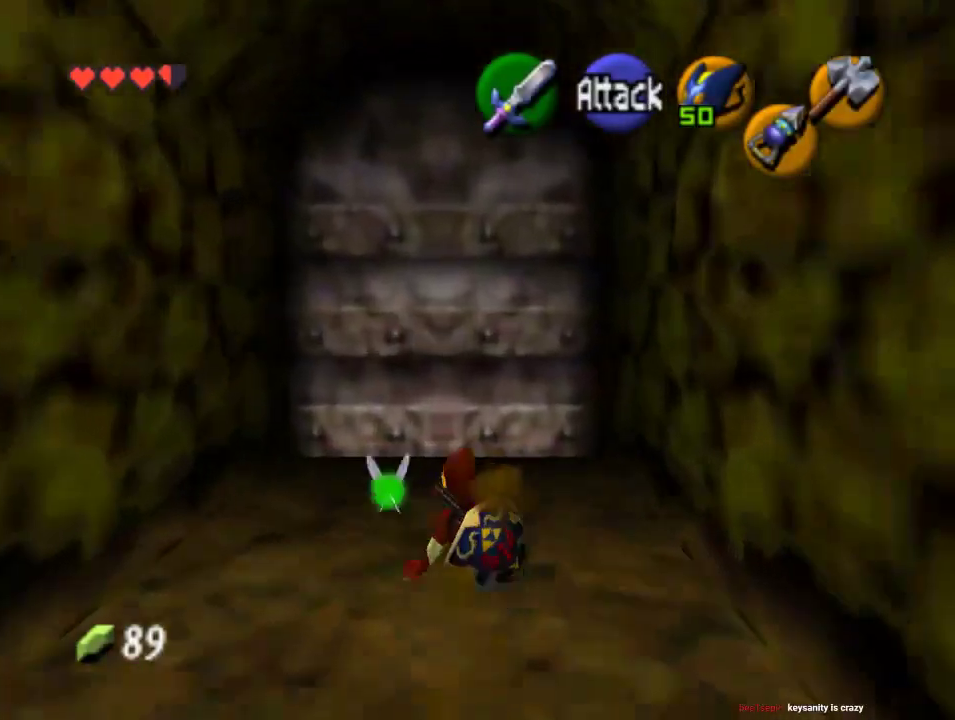
{"dt_ms": 500, "buttons": [], "left_stick": "up", "events": []}
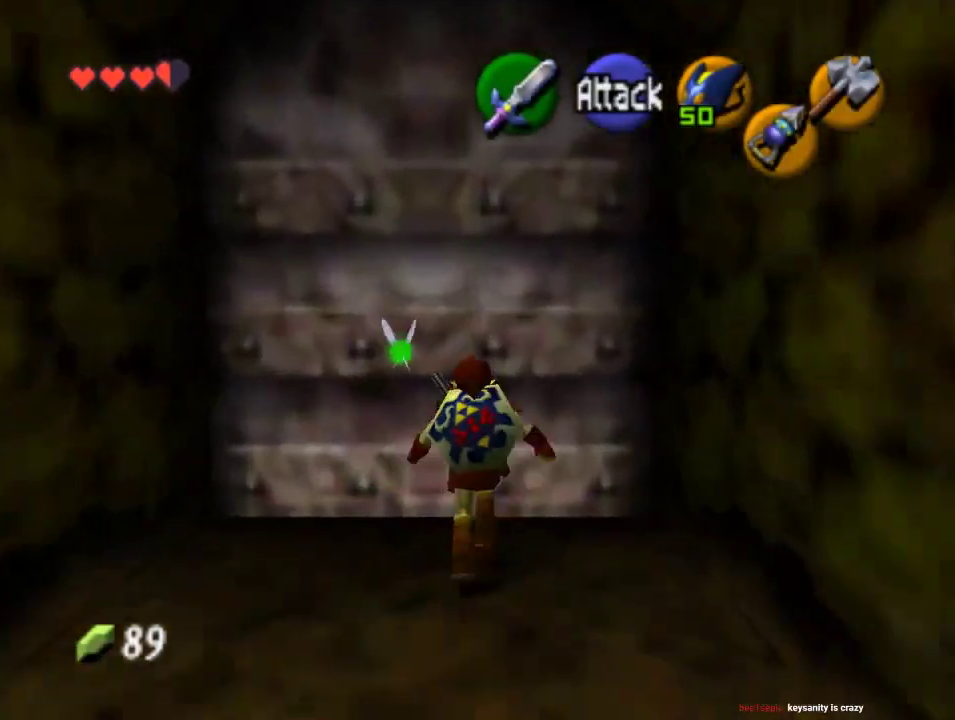
{"dt_ms": 500, "buttons": [], "left_stick": "center", "events": [[67, "left_stick", "center"]]}
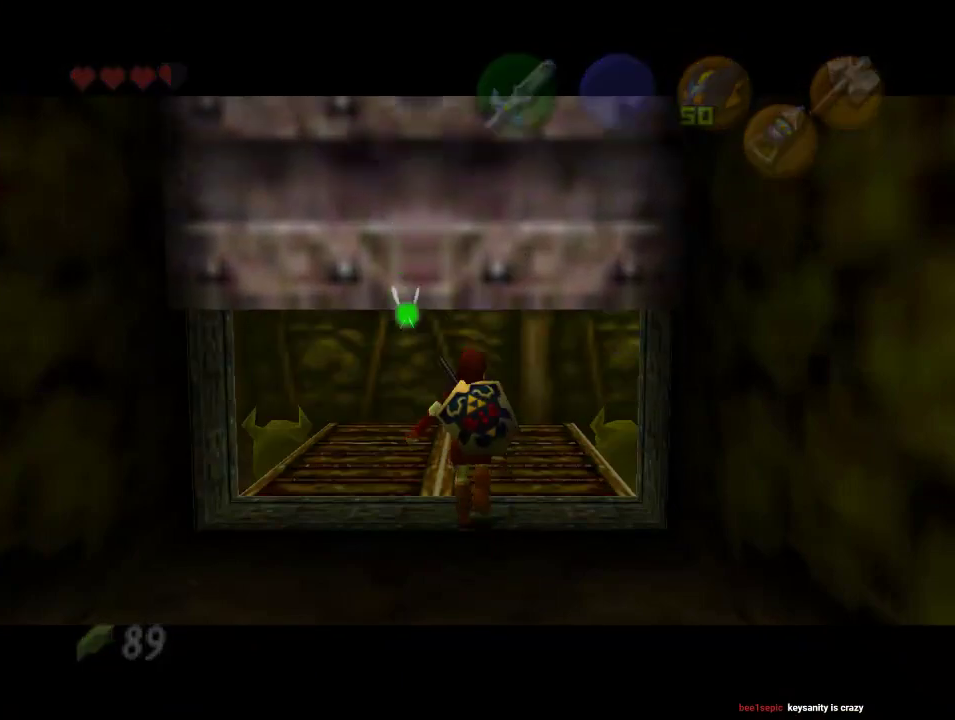
{"dt_ms": 500, "buttons": [], "left_stick": "center", "events": []}
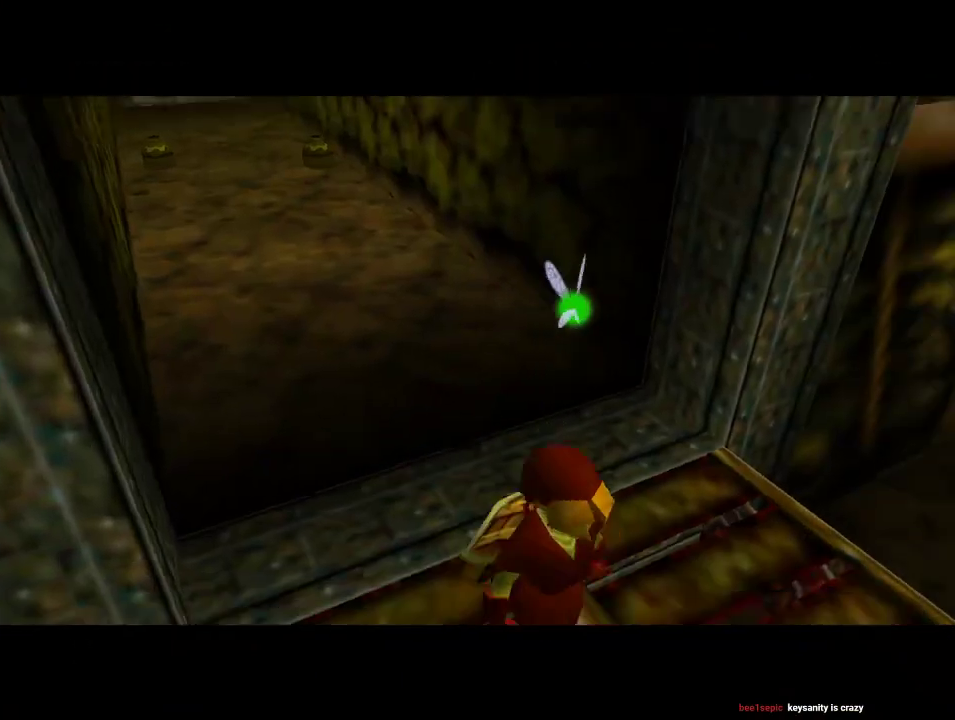
{"dt_ms": 500, "buttons": [], "left_stick": "center", "events": []}
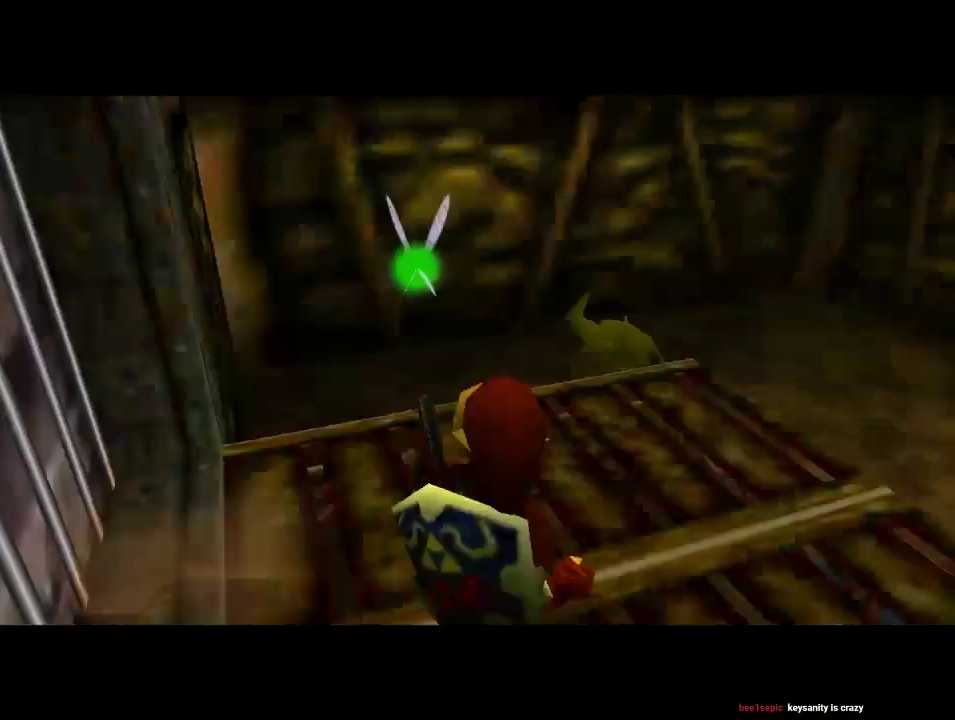
{"dt_ms": 500, "buttons": [], "left_stick": "right", "events": [[500, "left_stick", "right"]]}
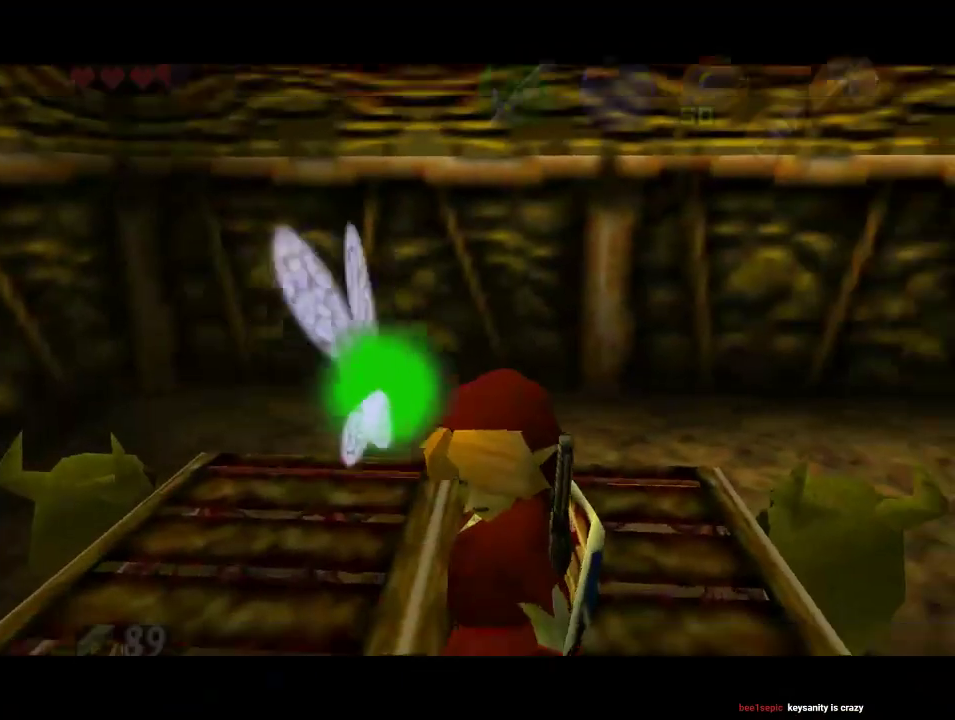
{"dt_ms": 500, "buttons": [], "left_stick": "right", "events": []}
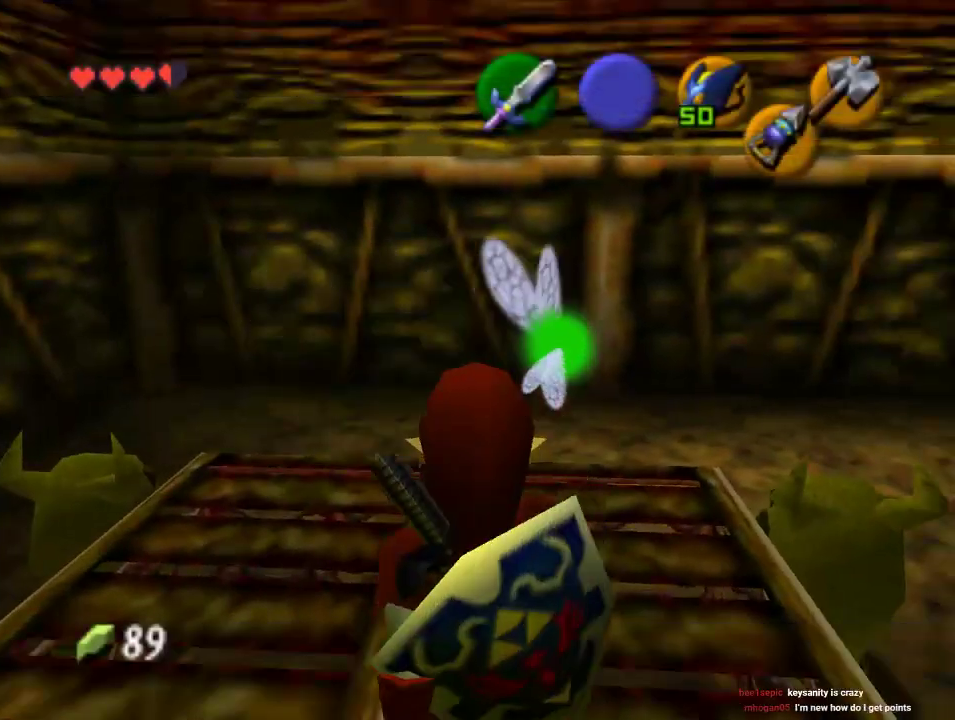
{"dt_ms": 500, "buttons": [], "left_stick": "right", "events": []}
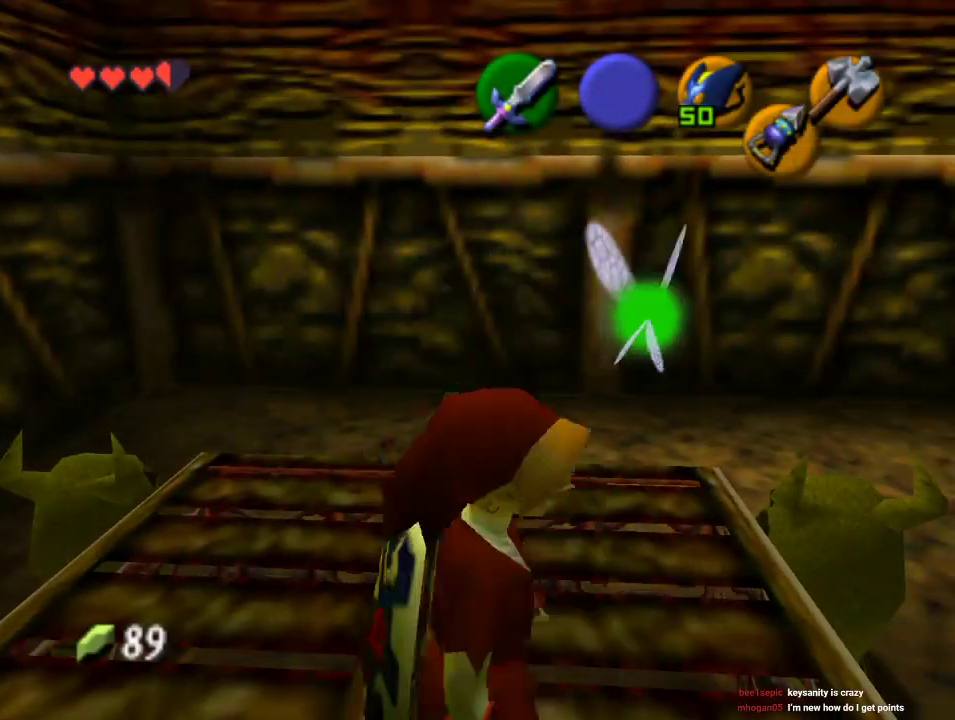
{"dt_ms": 500, "buttons": ["Z"], "left_stick": "up-right", "events": [[67, "A", "down"], [267, "A", "up"], [367, "left_stick", "up-right"], [400, "Z", "down"]]}
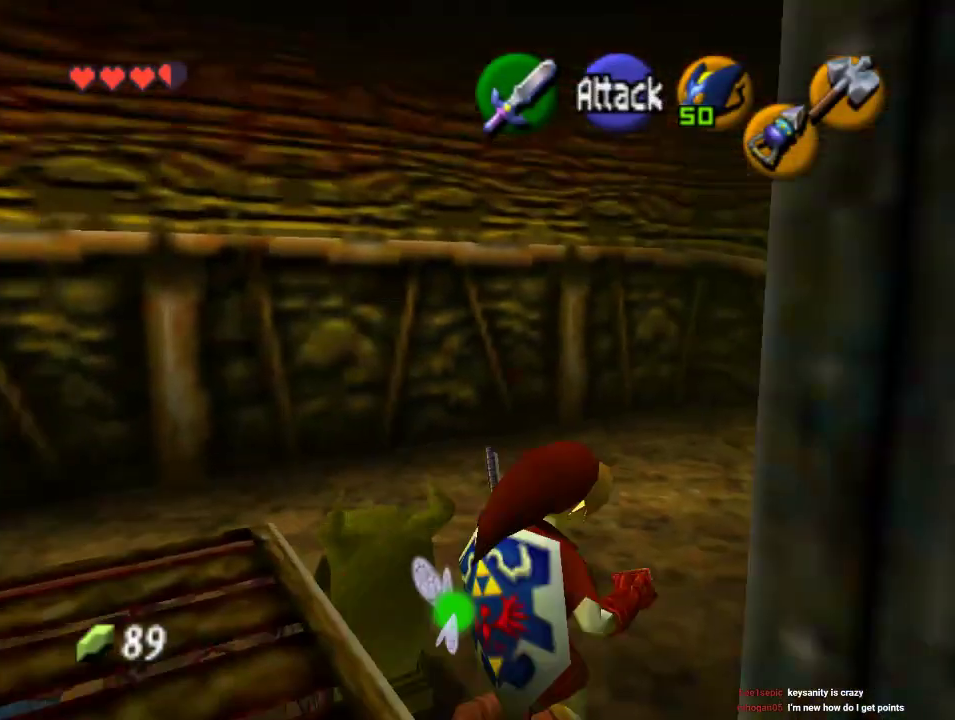
{"dt_ms": 500, "buttons": [], "left_stick": "up", "events": [[67, "Z", "up"], [100, "left_stick", "up"]]}
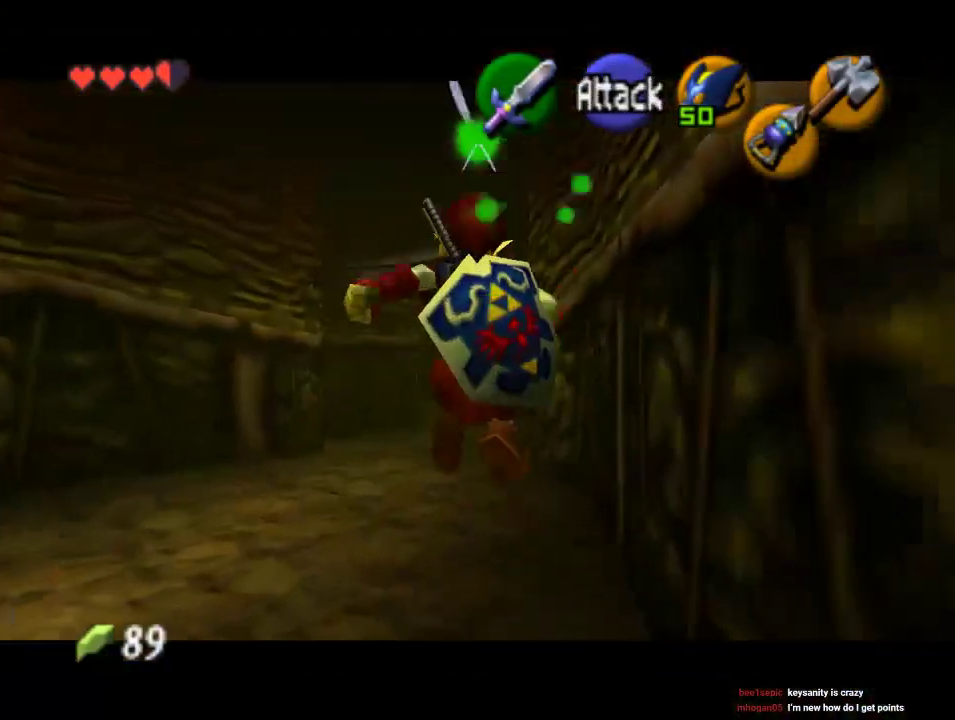
{"dt_ms": 500, "buttons": [], "left_stick": "up", "events": []}
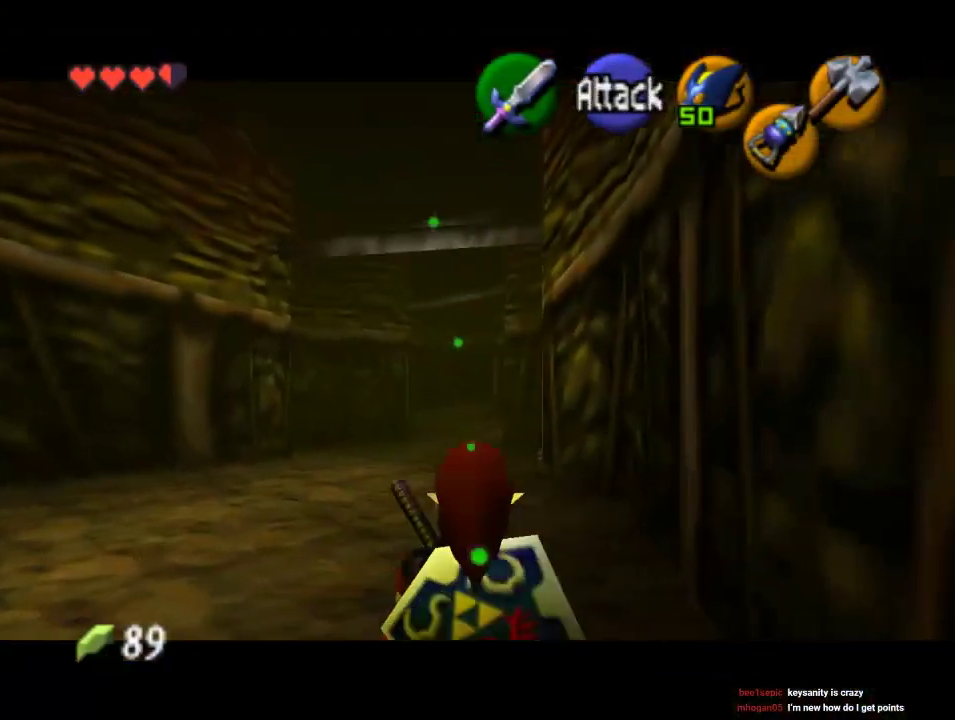
{"dt_ms": 500, "buttons": [], "left_stick": "up", "events": [[33, "A", "down"], [267, "A", "up"]]}
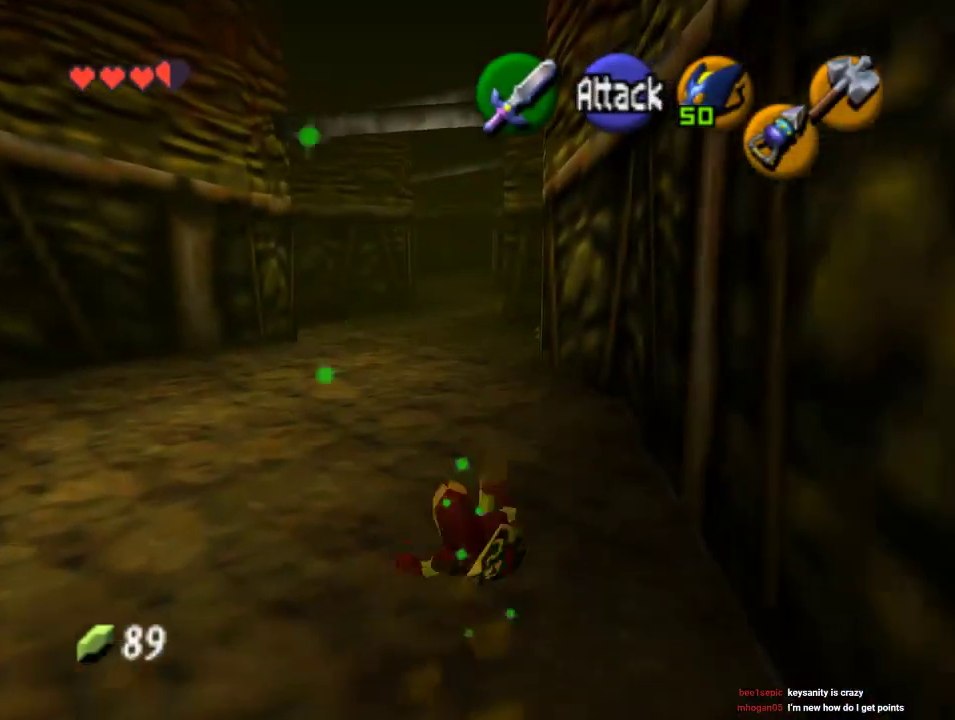
{"dt_ms": 500, "buttons": ["A"], "left_stick": "up", "events": [[333, "A", "down"]]}
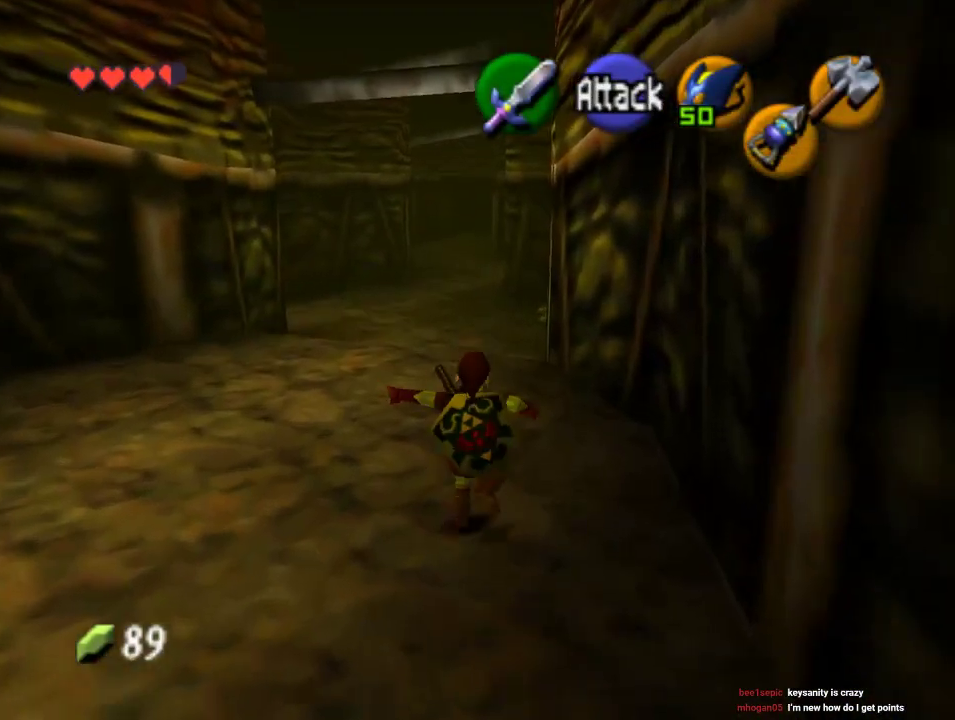
{"dt_ms": 500, "buttons": [], "left_stick": "up", "events": [[33, "A", "up"]]}
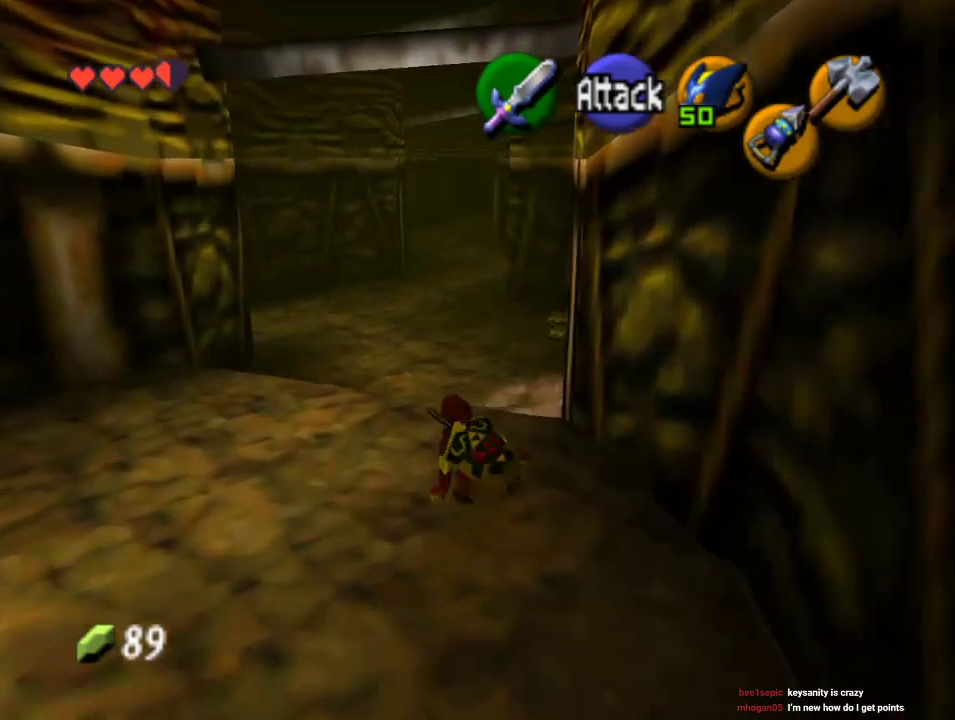
{"dt_ms": 500, "buttons": [], "left_stick": "up", "events": [[200, "A", "down"], [400, "A", "up"]]}
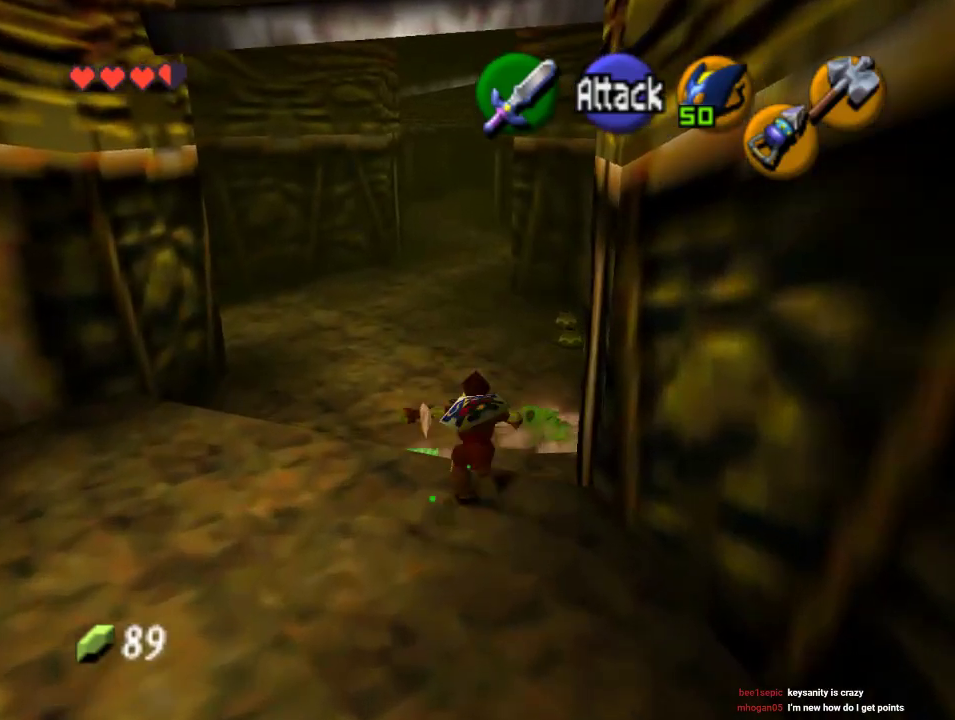
{"dt_ms": 500, "buttons": [], "left_stick": "up", "events": []}
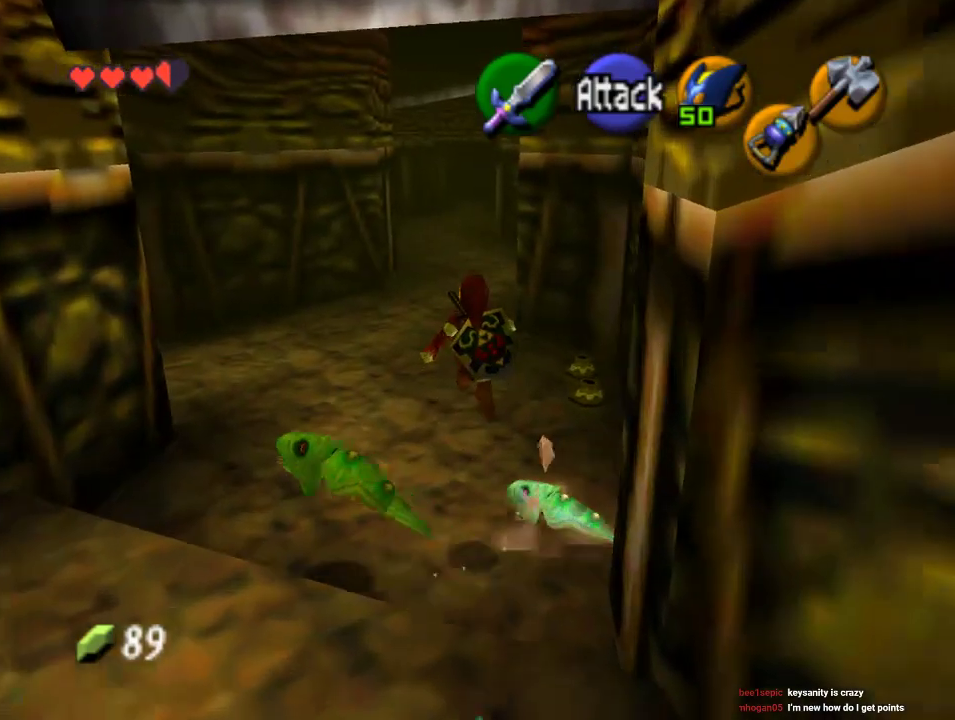
{"dt_ms": 500, "buttons": [], "left_stick": "up-left", "events": [[33, "left_stick", "up-left"]]}
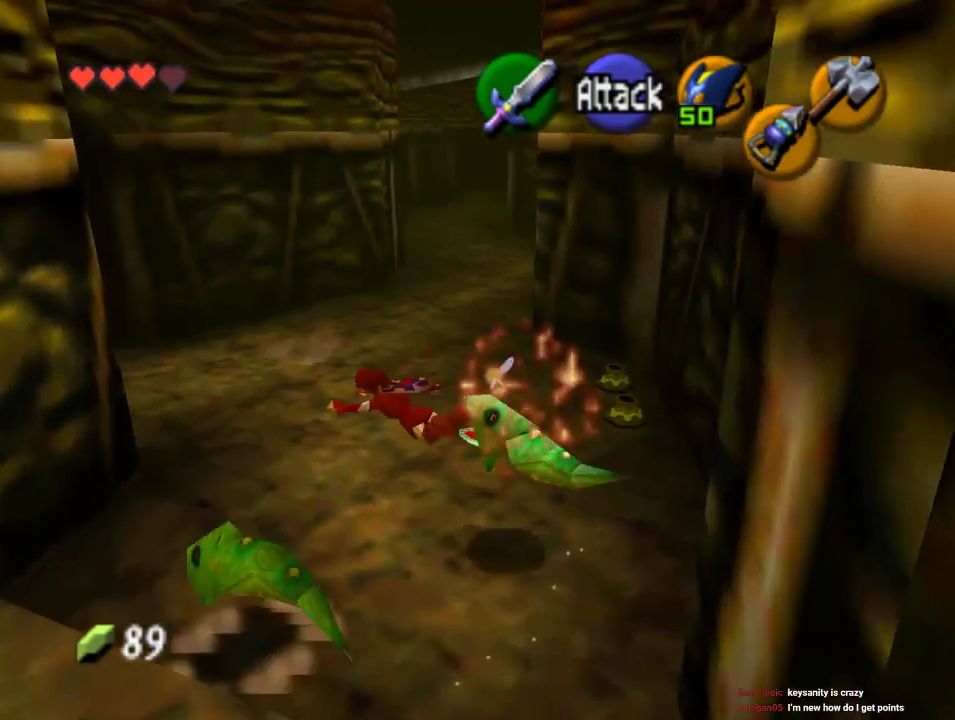
{"dt_ms": 500, "buttons": [], "left_stick": "center", "events": [[33, "left_stick", "up"], [467, "left_stick", "center"]]}
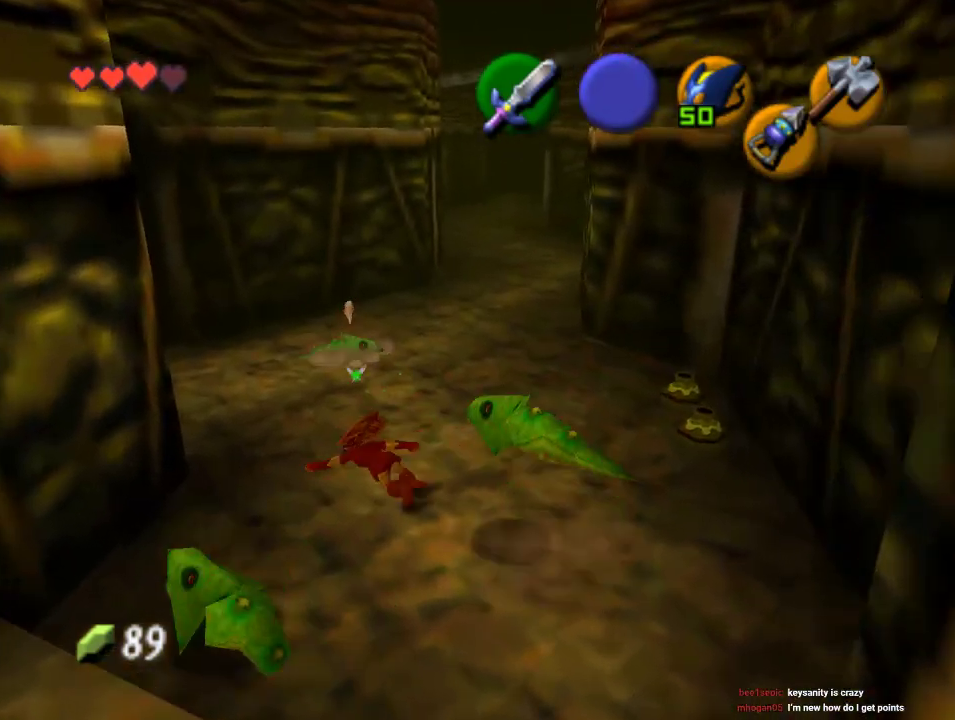
{"dt_ms": 500, "buttons": [], "left_stick": "up", "events": [[167, "left_stick", "up"]]}